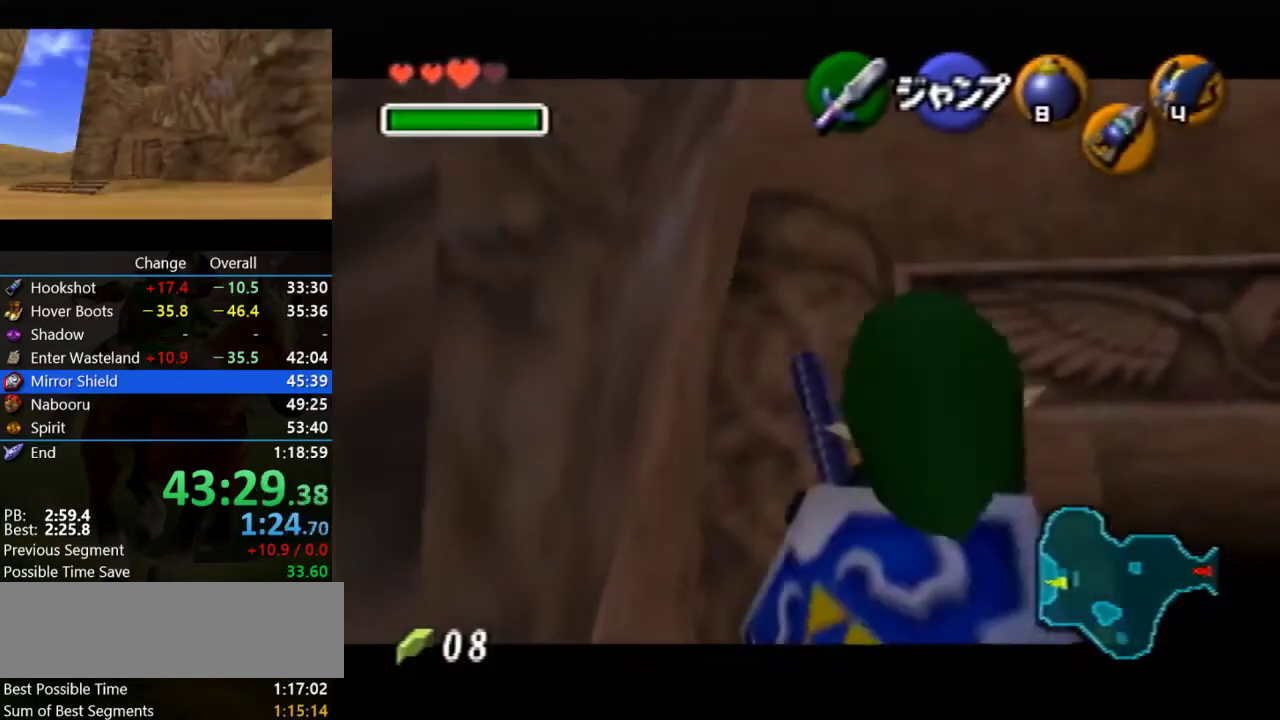
Gameplay with a controller (Nintendo layout); each line is a JSON object with the inputs held at the frame after it. "events" lists button and stick changes between this image and that frame as [ms after this image, input, new state], when the widget could be followed in between. Not read: L3 R3.
{"buttons": [], "left_stick": "down-left", "events": []}
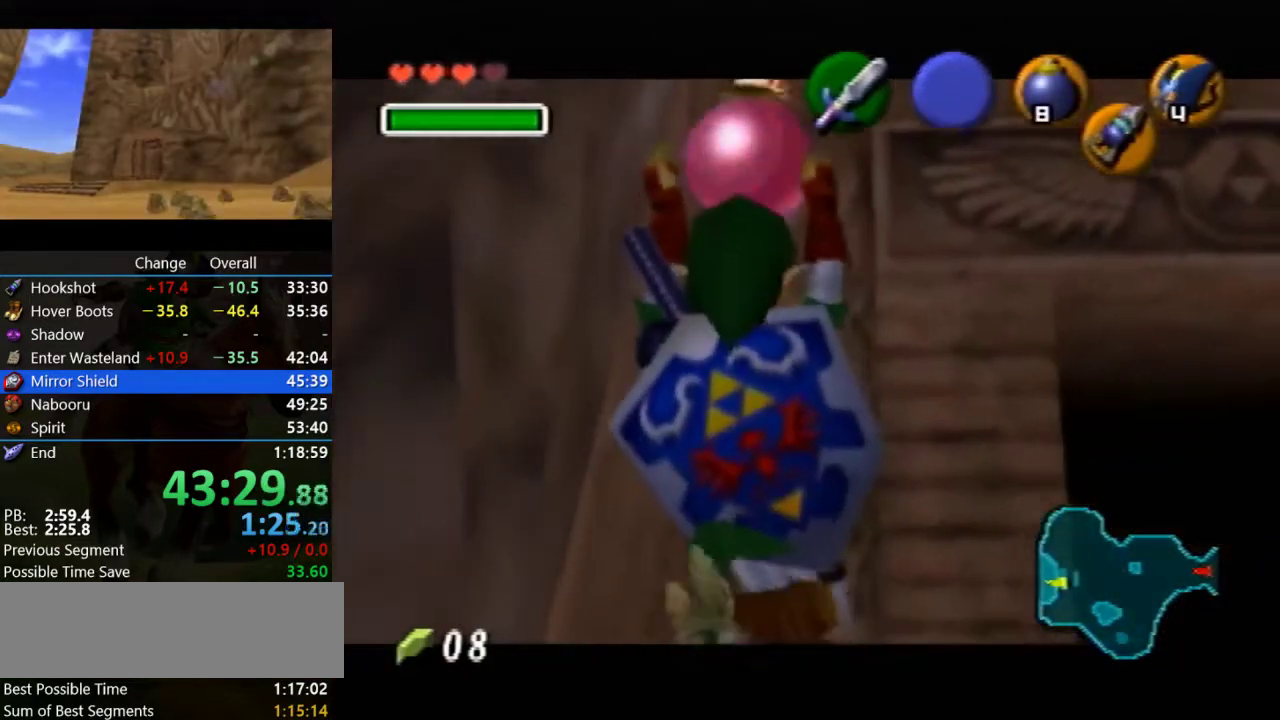
{"buttons": [], "left_stick": "down-left", "events": []}
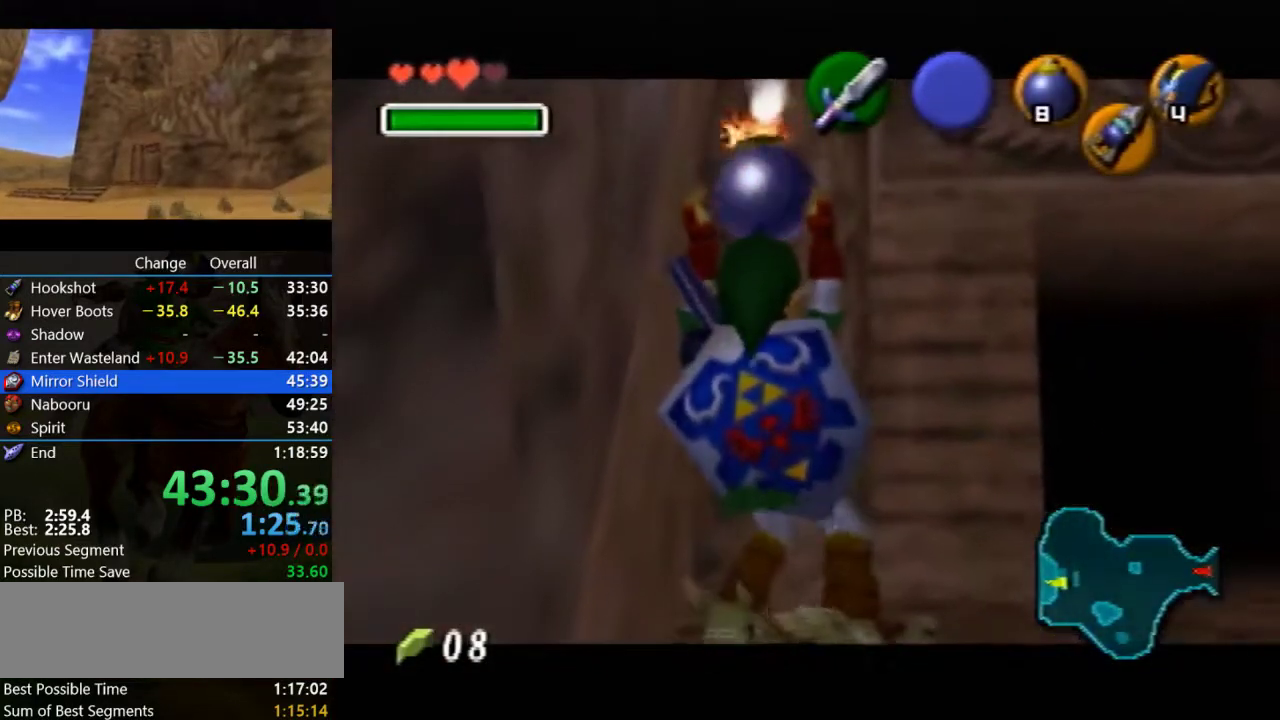
{"buttons": [], "left_stick": "down-left", "events": [[167, "left_stick", "up-right"], [233, "left_stick", "down-left"]]}
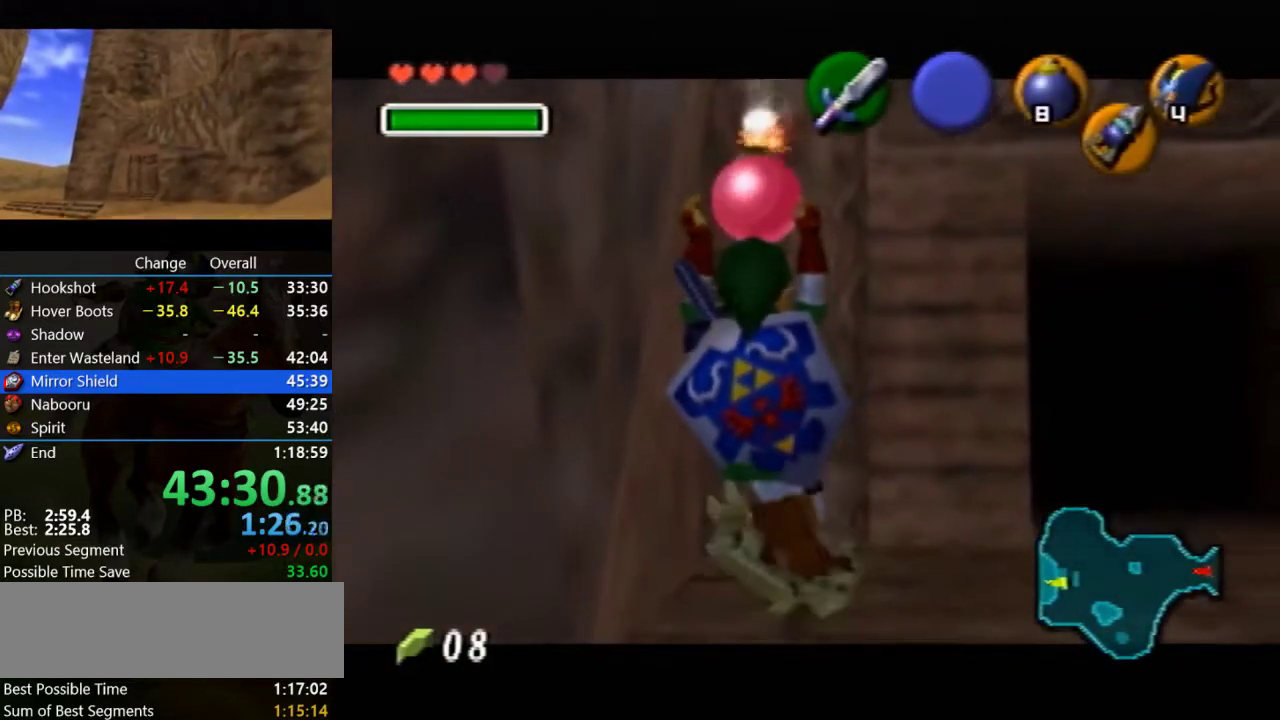
{"buttons": [], "left_stick": "down-left", "events": []}
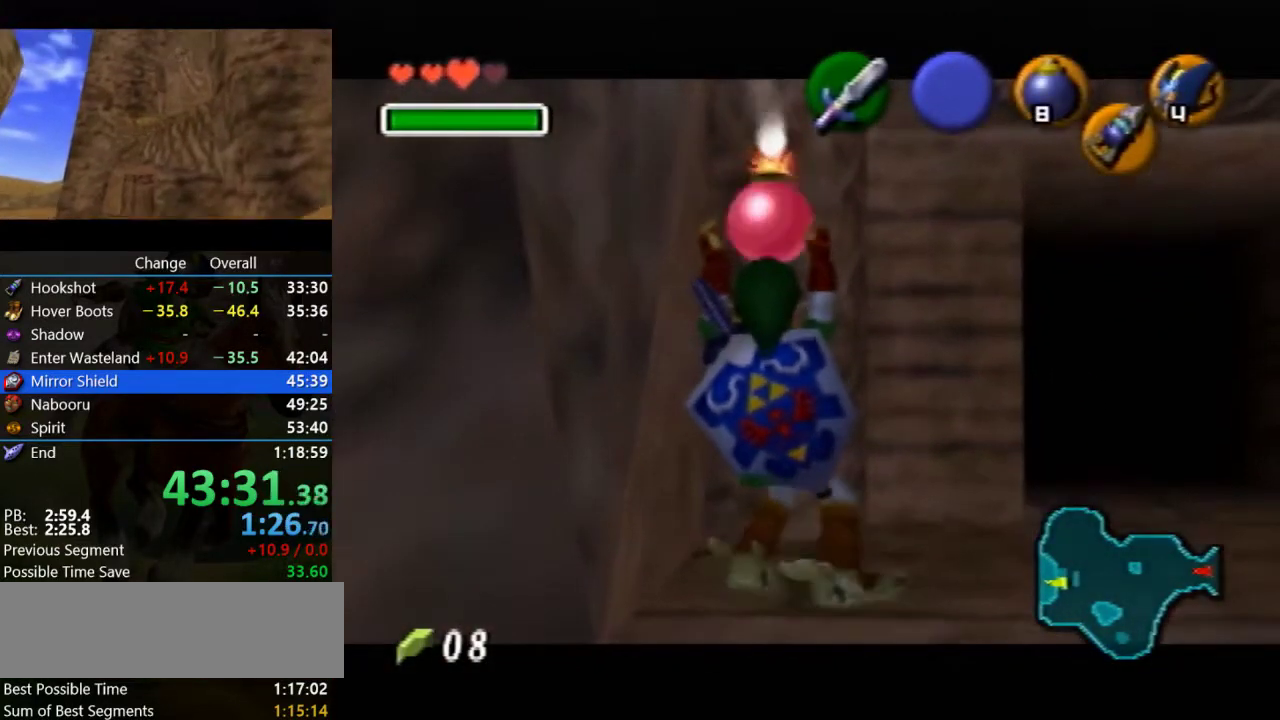
{"buttons": [], "left_stick": "down-left", "events": []}
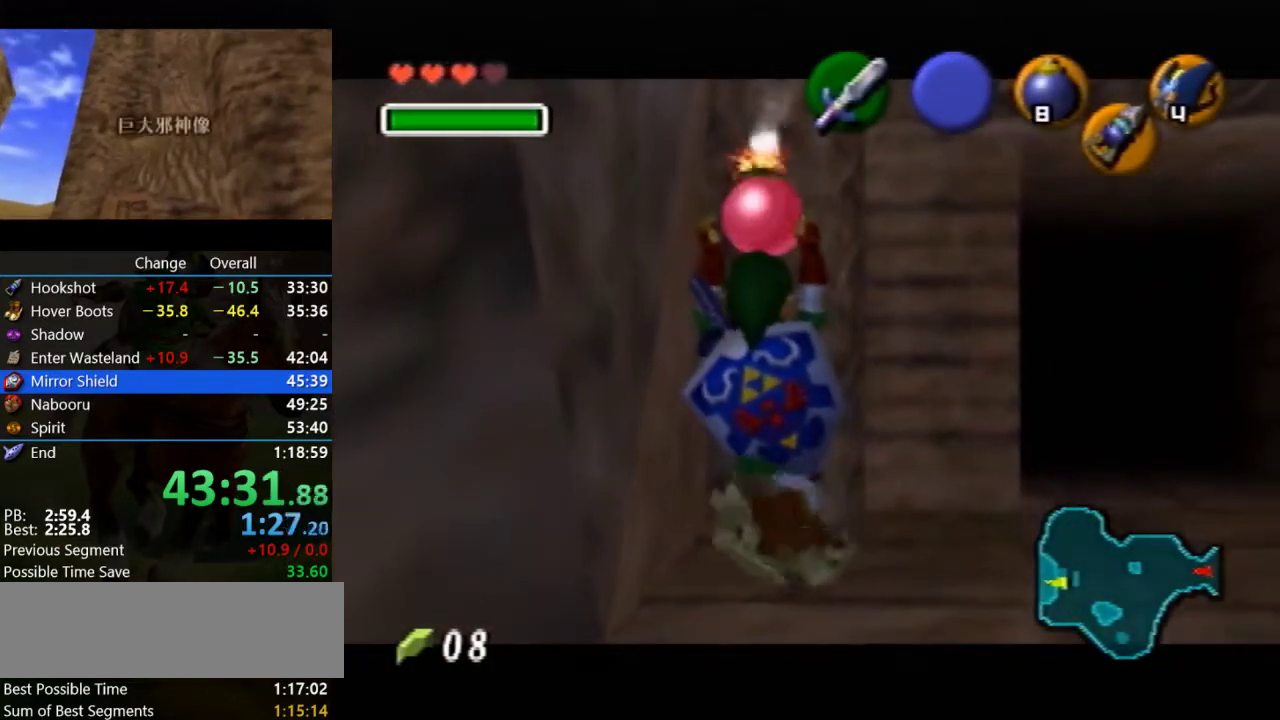
{"buttons": ["R1"], "left_stick": "down-left", "events": [[300, "R1", "down"]]}
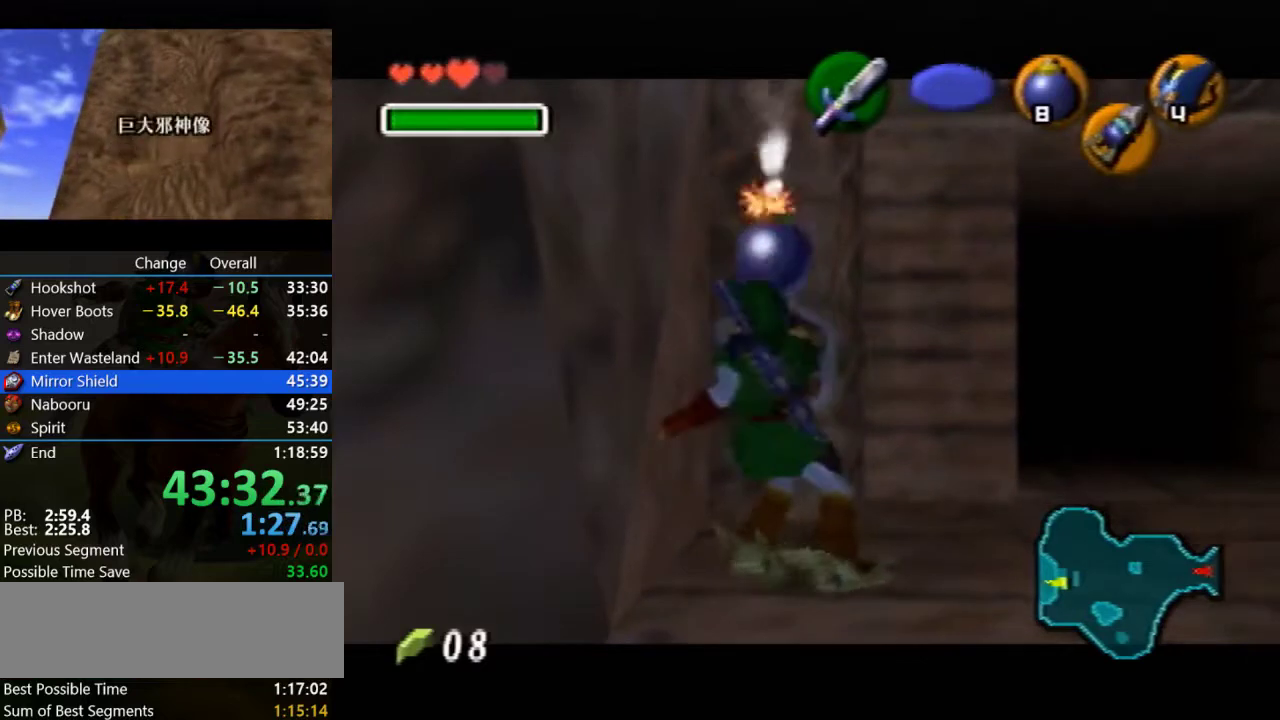
{"buttons": ["A", "R1"], "left_stick": "down-left", "events": [[167, "A", "down"]]}
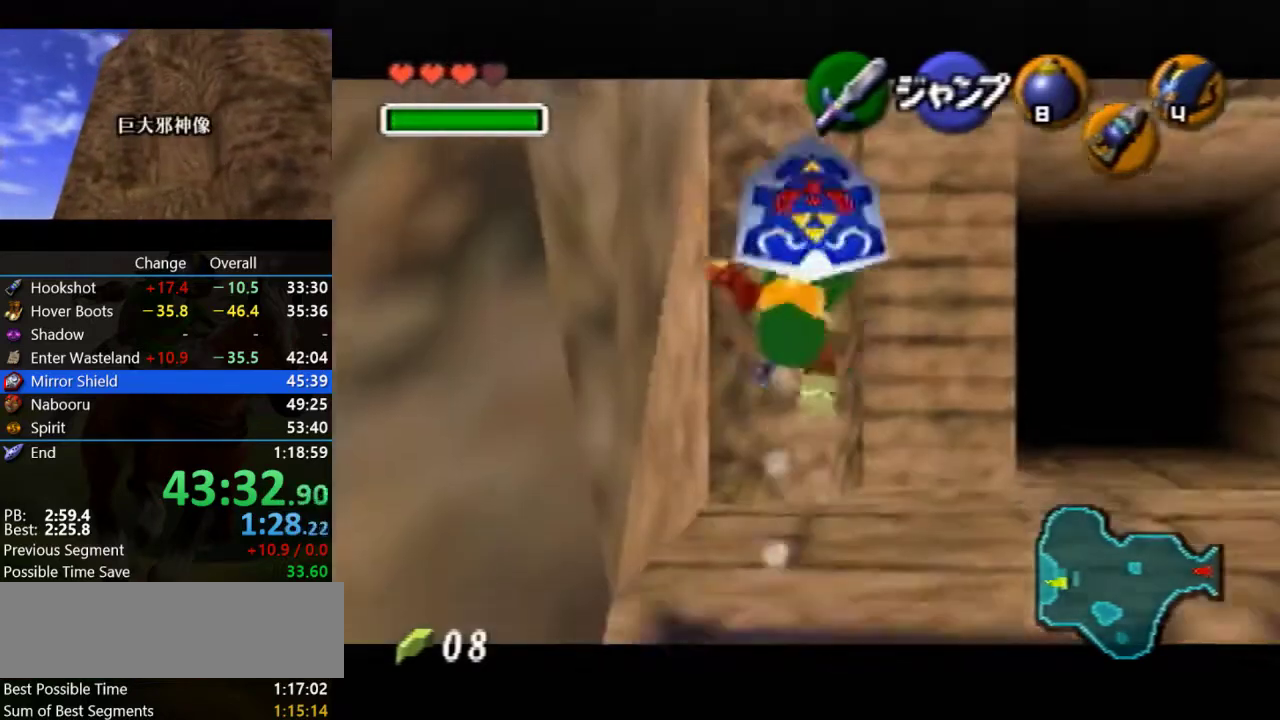
{"buttons": [], "left_stick": "down-left", "events": [[400, "A", "up"], [433, "R1", "up"]]}
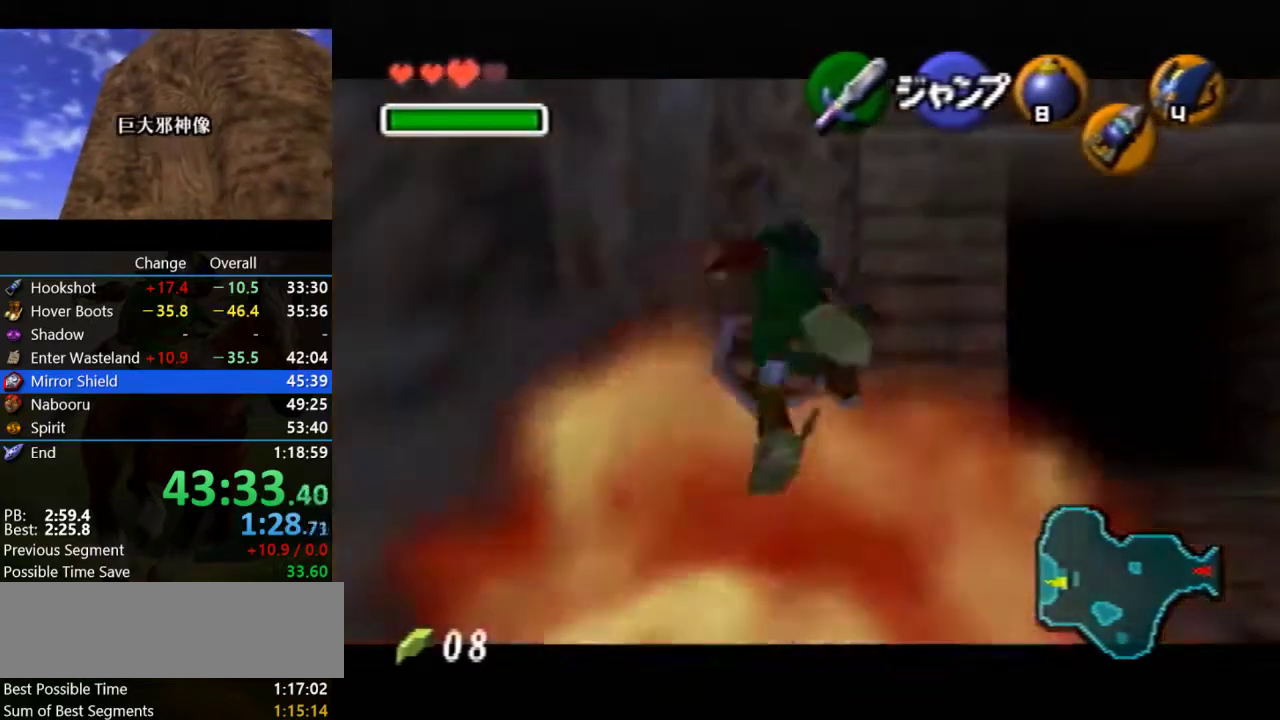
{"buttons": [], "left_stick": "down-left", "events": [[200, "C_DOWN", "down"], [333, "C_DOWN", "up"]]}
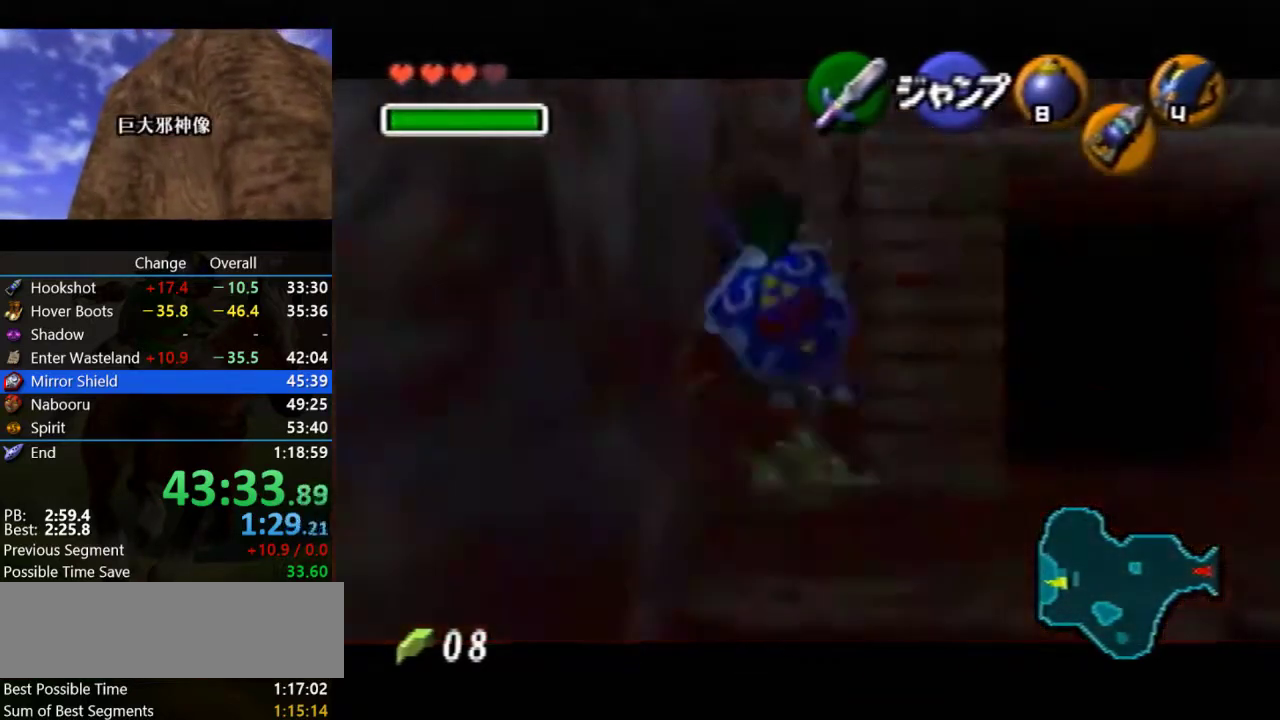
{"buttons": [], "left_stick": "down-left", "events": [[33, "C_LEFT", "down"], [167, "C_LEFT", "up"]]}
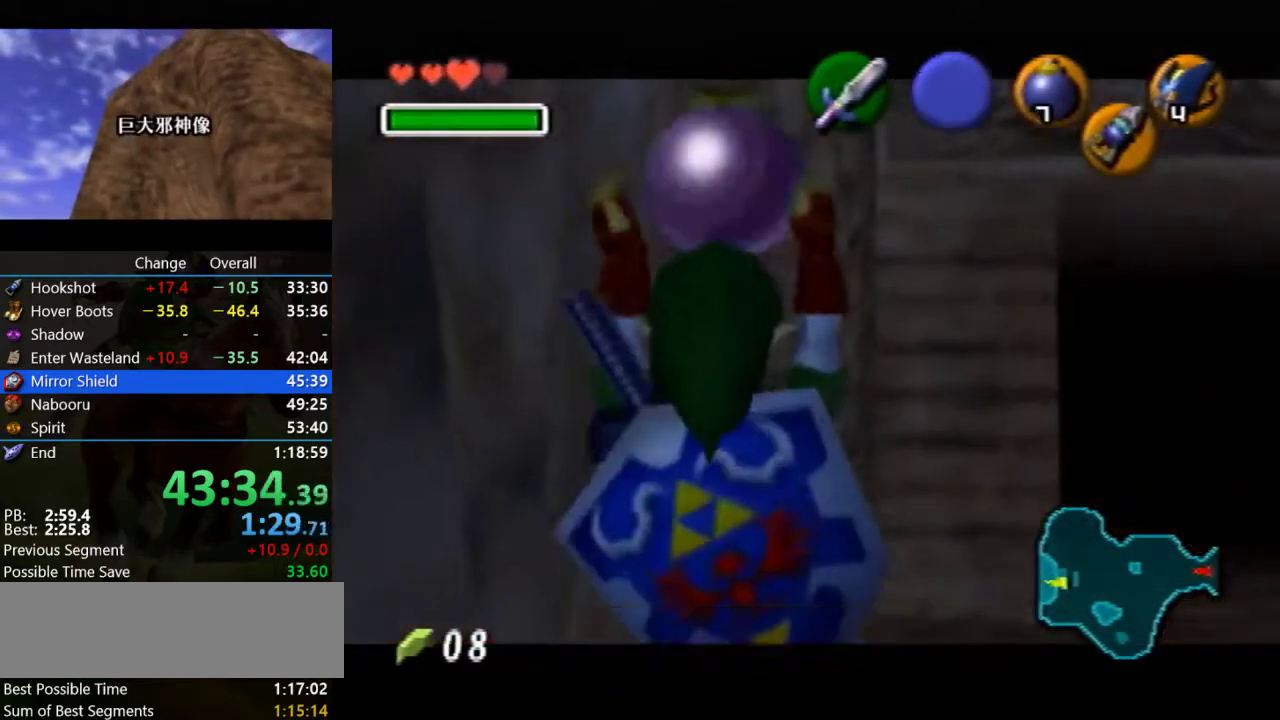
{"buttons": [], "left_stick": "down-left", "events": []}
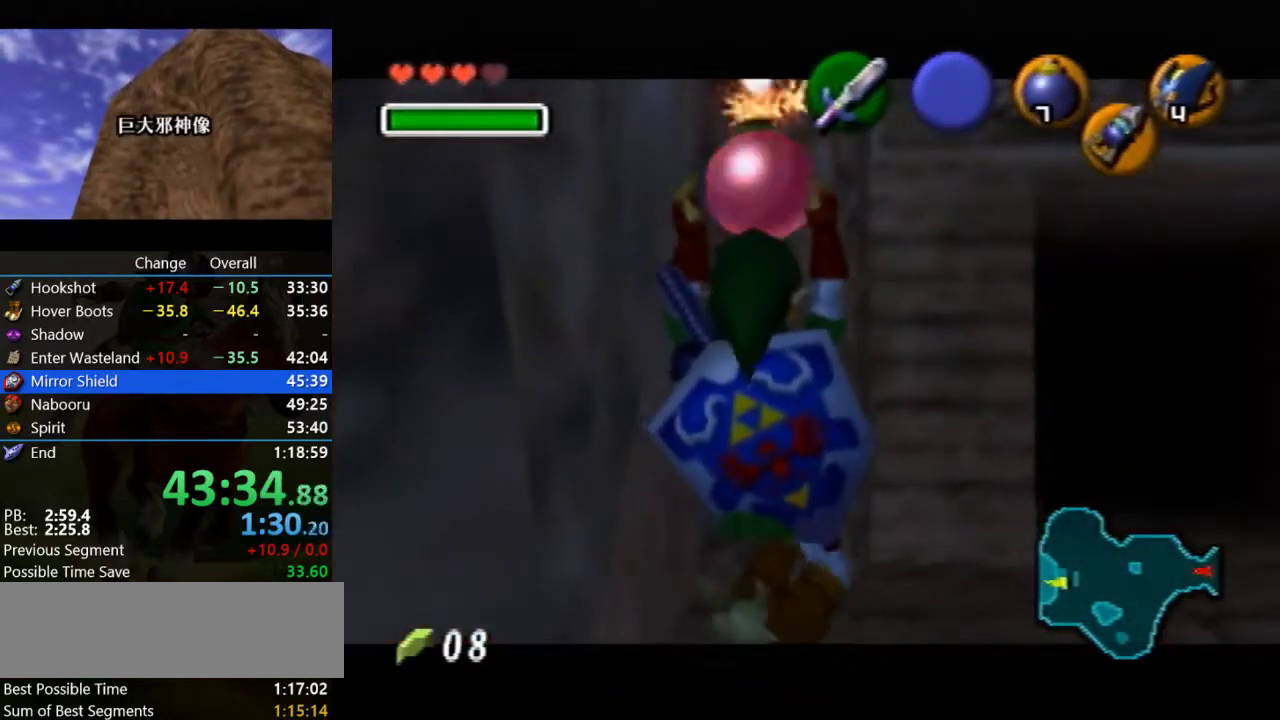
{"buttons": [], "left_stick": "down-left", "events": []}
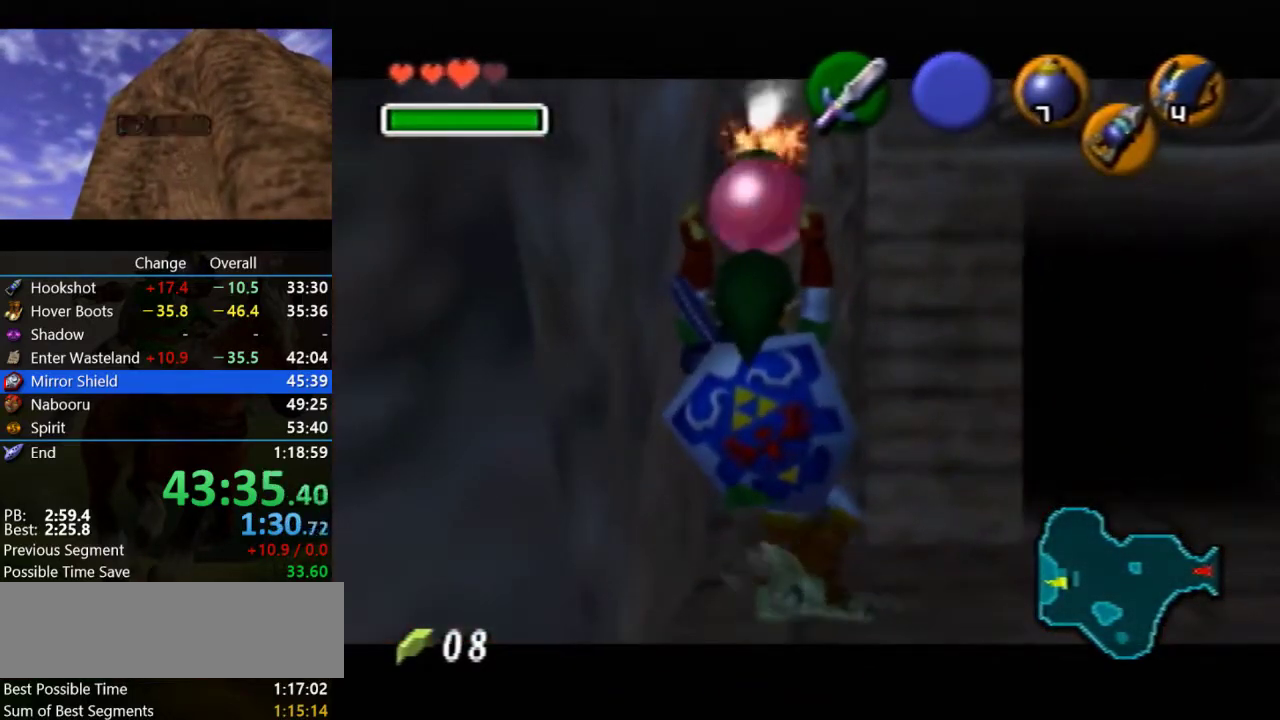
{"buttons": [], "left_stick": "down-left", "events": []}
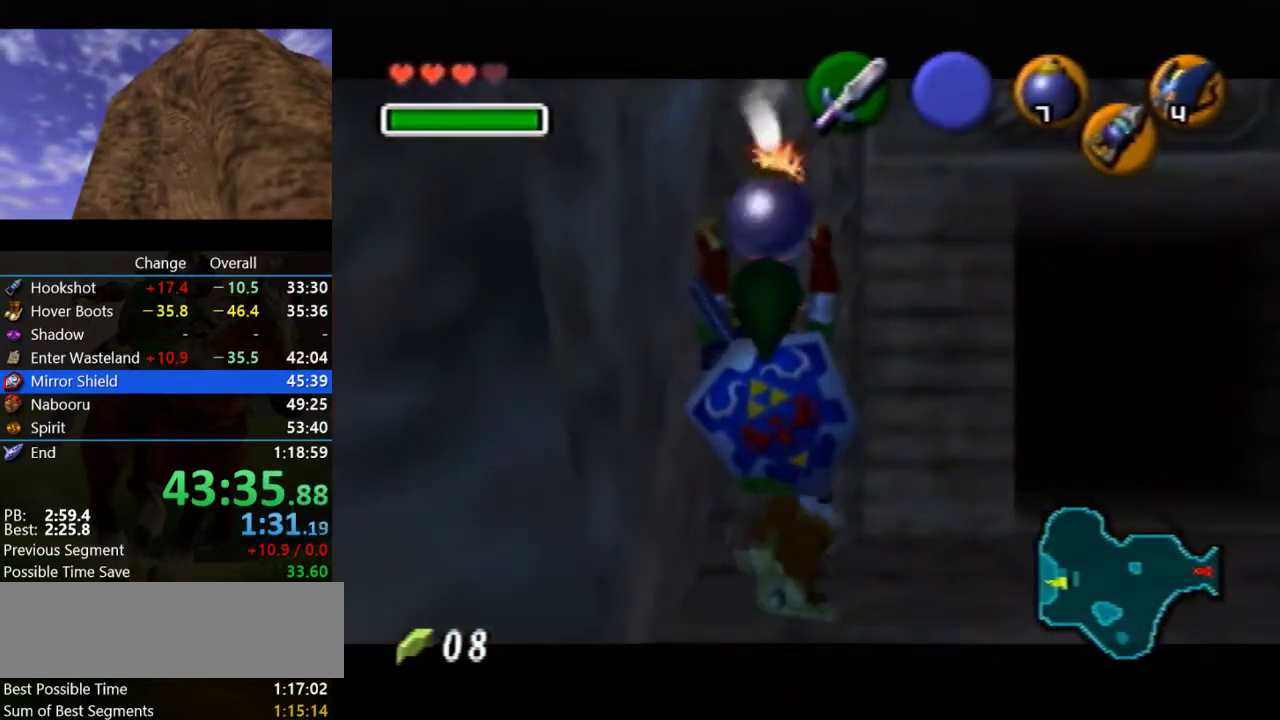
{"buttons": [], "left_stick": "down-left", "events": []}
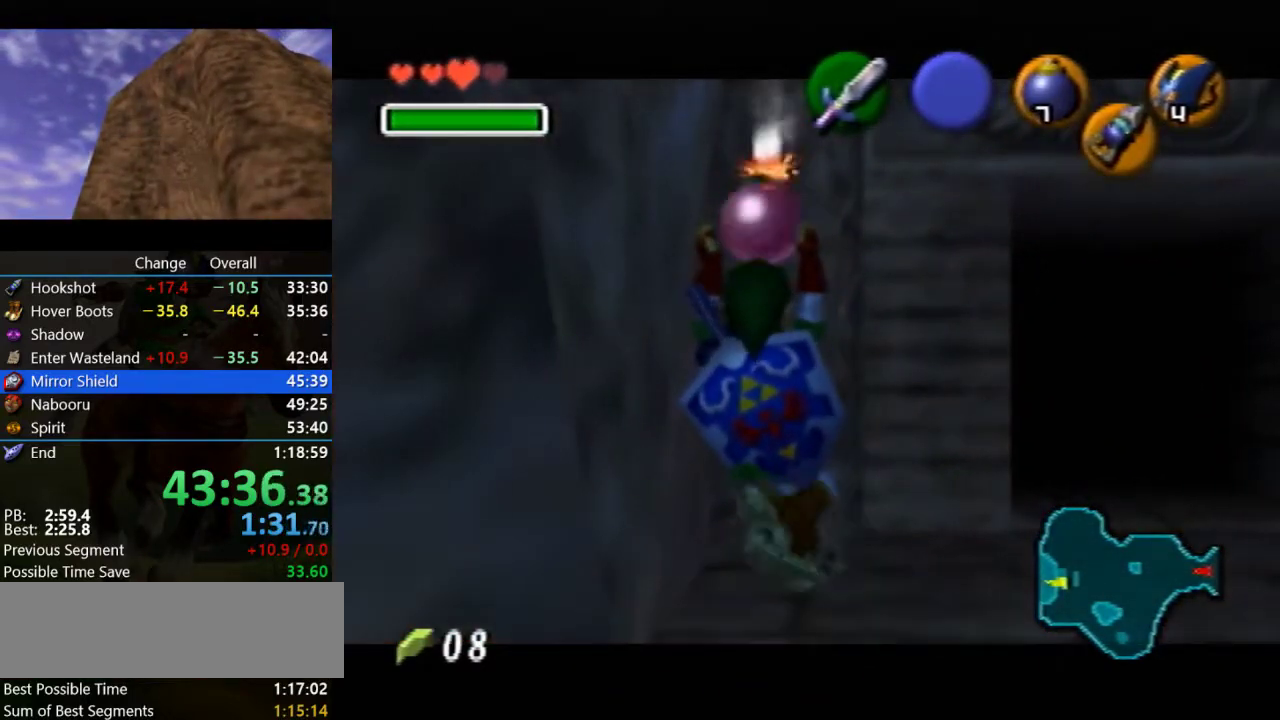
{"buttons": ["R1"], "left_stick": "down-left", "events": [[467, "R1", "down"]]}
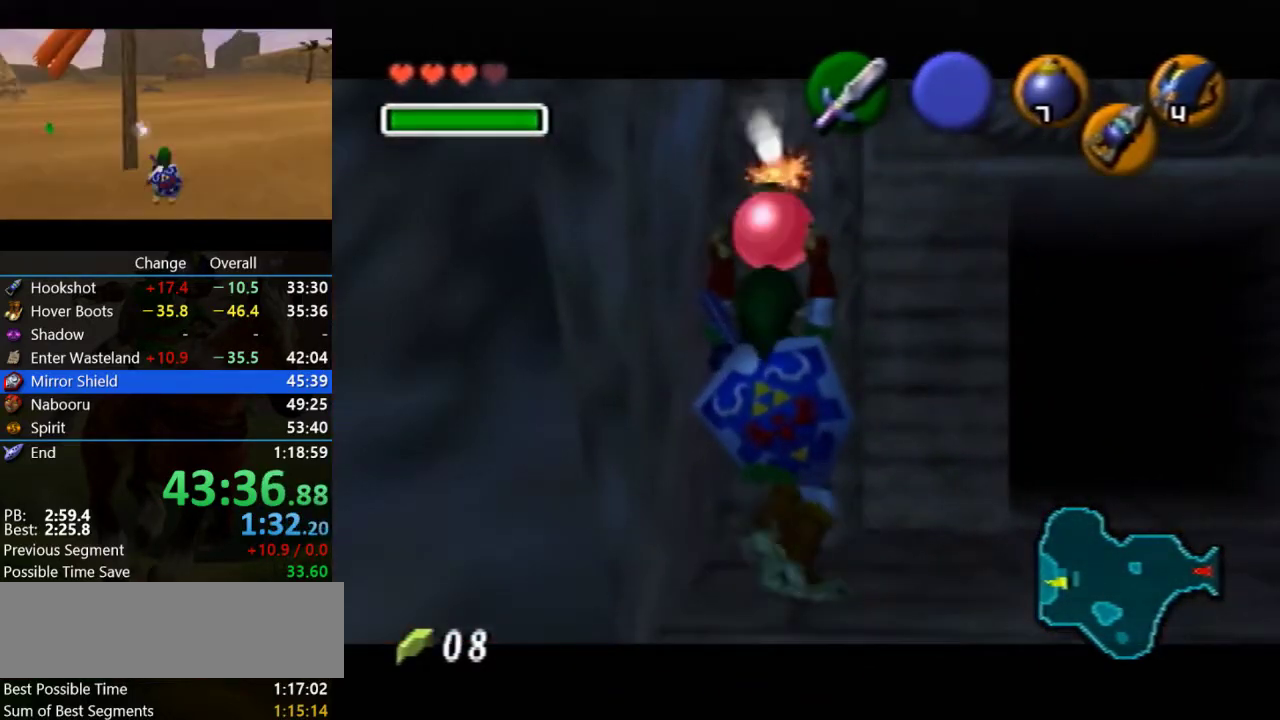
{"buttons": ["A", "R1"], "left_stick": "down-left", "events": [[400, "A", "down"]]}
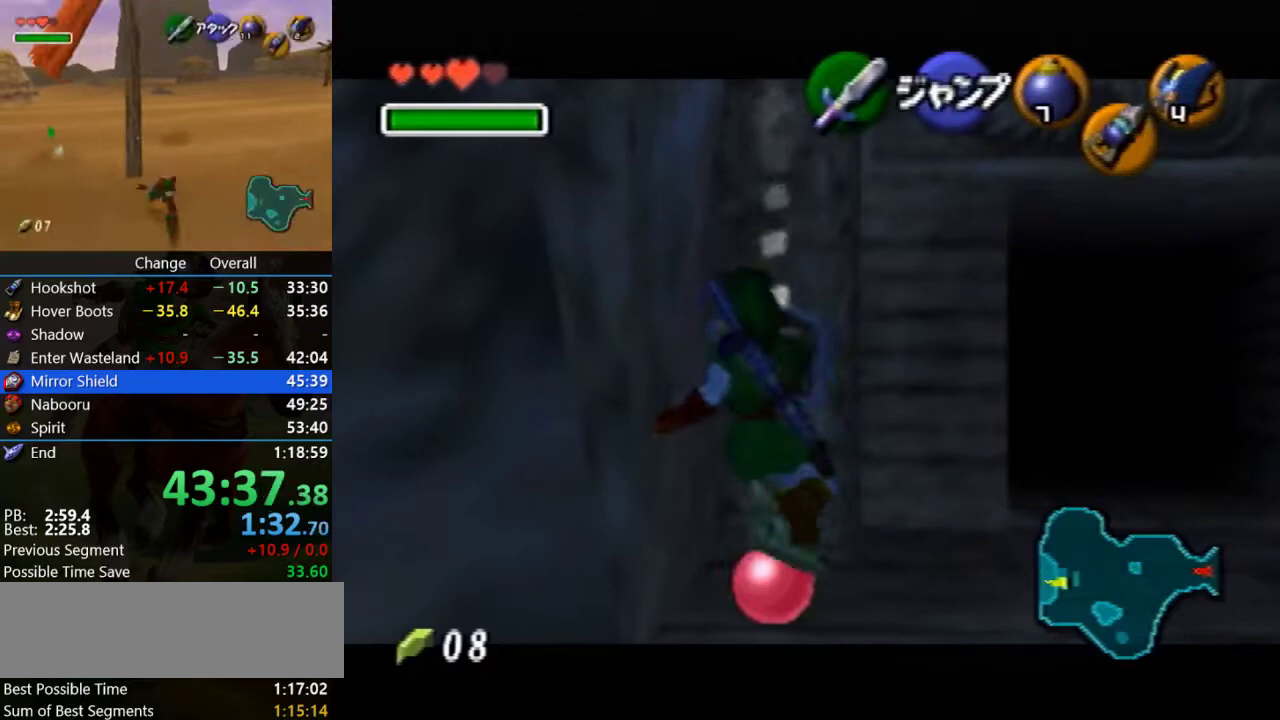
{"buttons": ["A", "R1"], "left_stick": "down-left", "events": []}
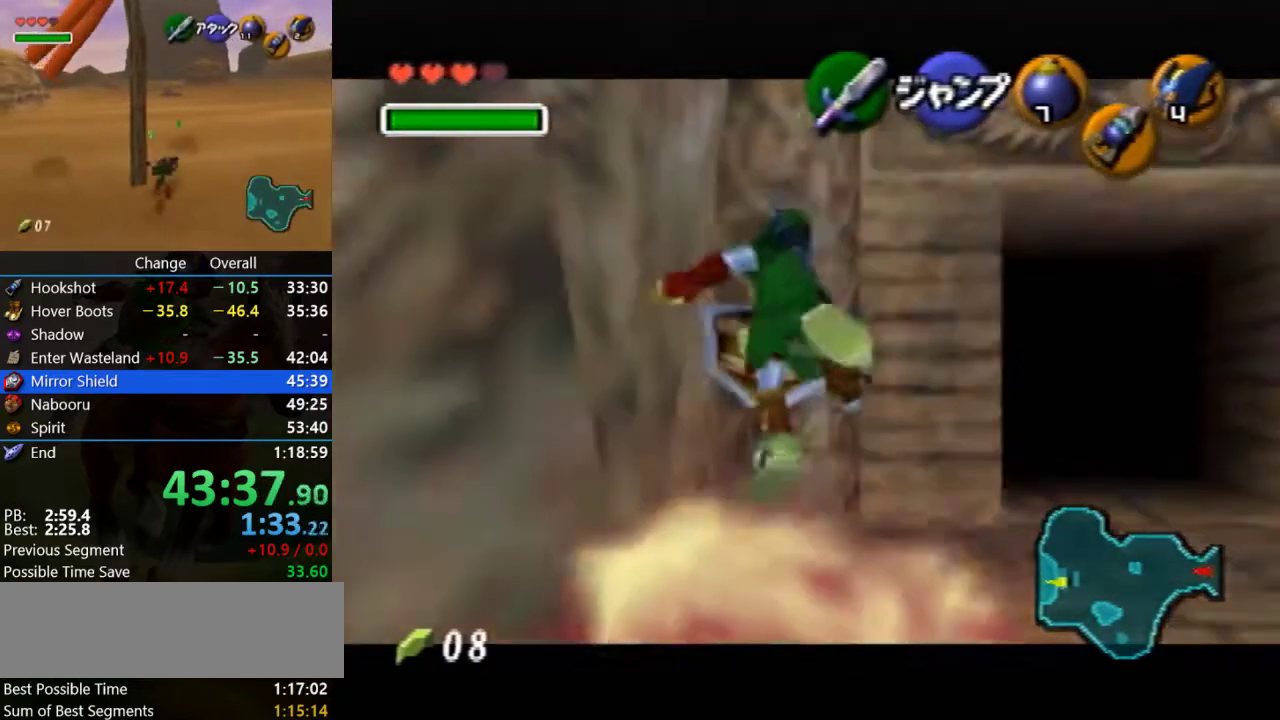
{"buttons": ["C_DOWN"], "left_stick": "down-left", "events": [[133, "A", "up"], [133, "R1", "up"], [467, "C_DOWN", "down"]]}
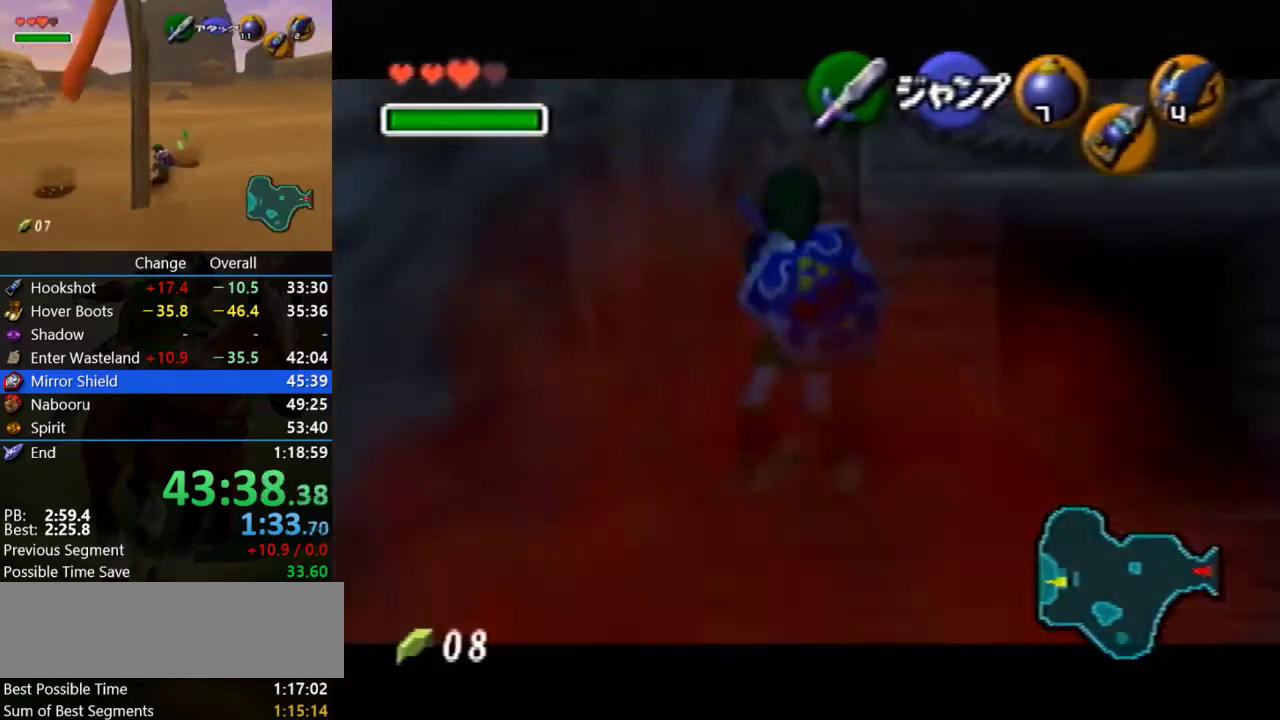
{"buttons": [], "left_stick": "down-left", "events": [[100, "C_DOWN", "up"], [267, "C_LEFT", "down"], [433, "C_LEFT", "up"]]}
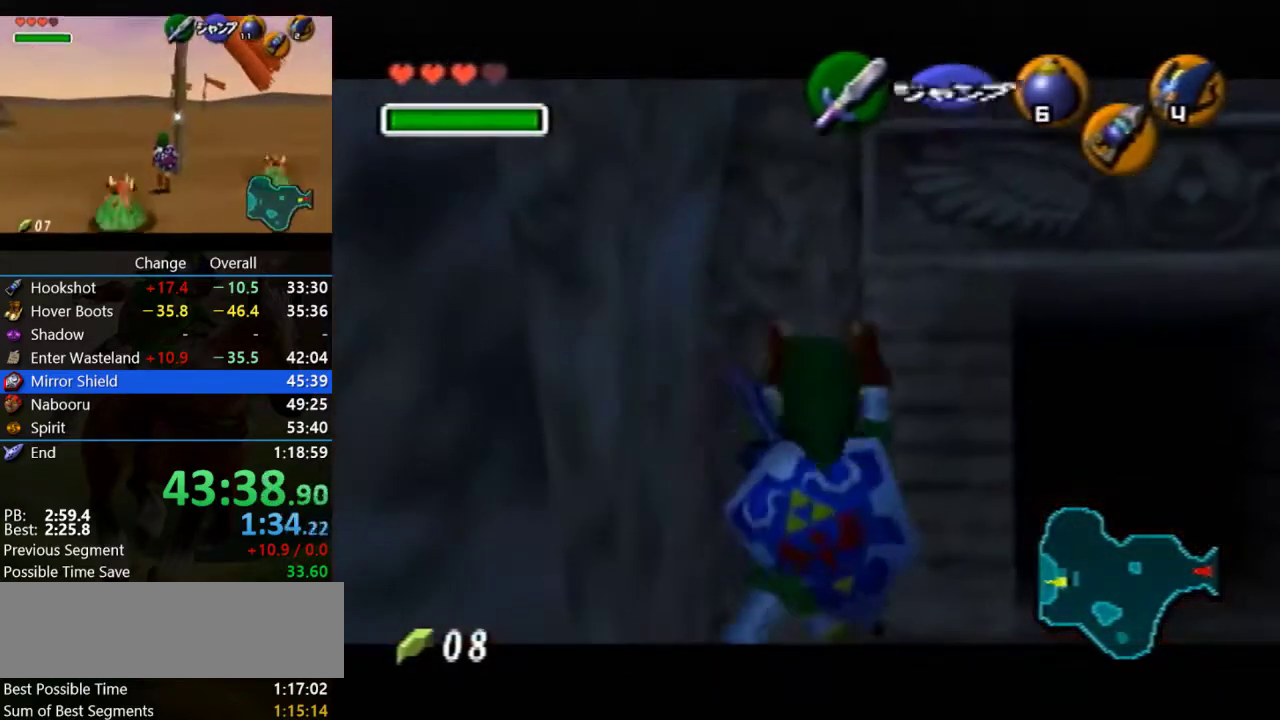
{"buttons": [], "left_stick": "down-left", "events": []}
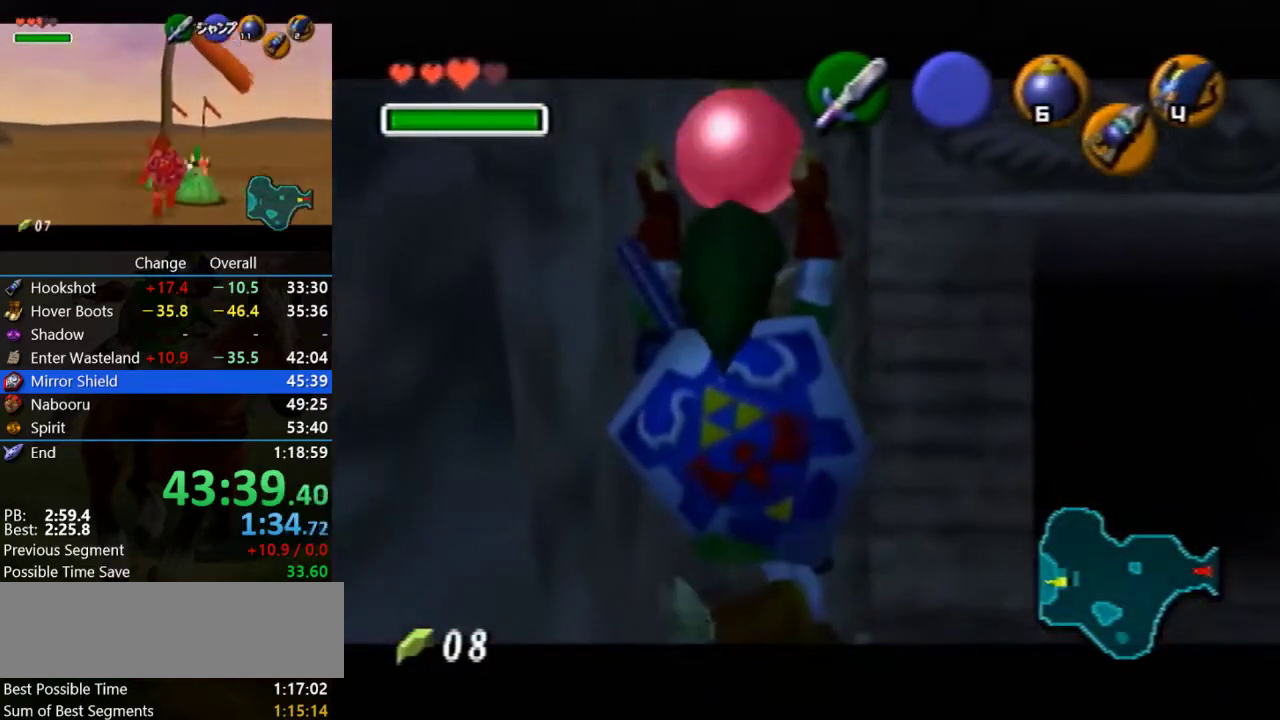
{"buttons": [], "left_stick": "down-left", "events": []}
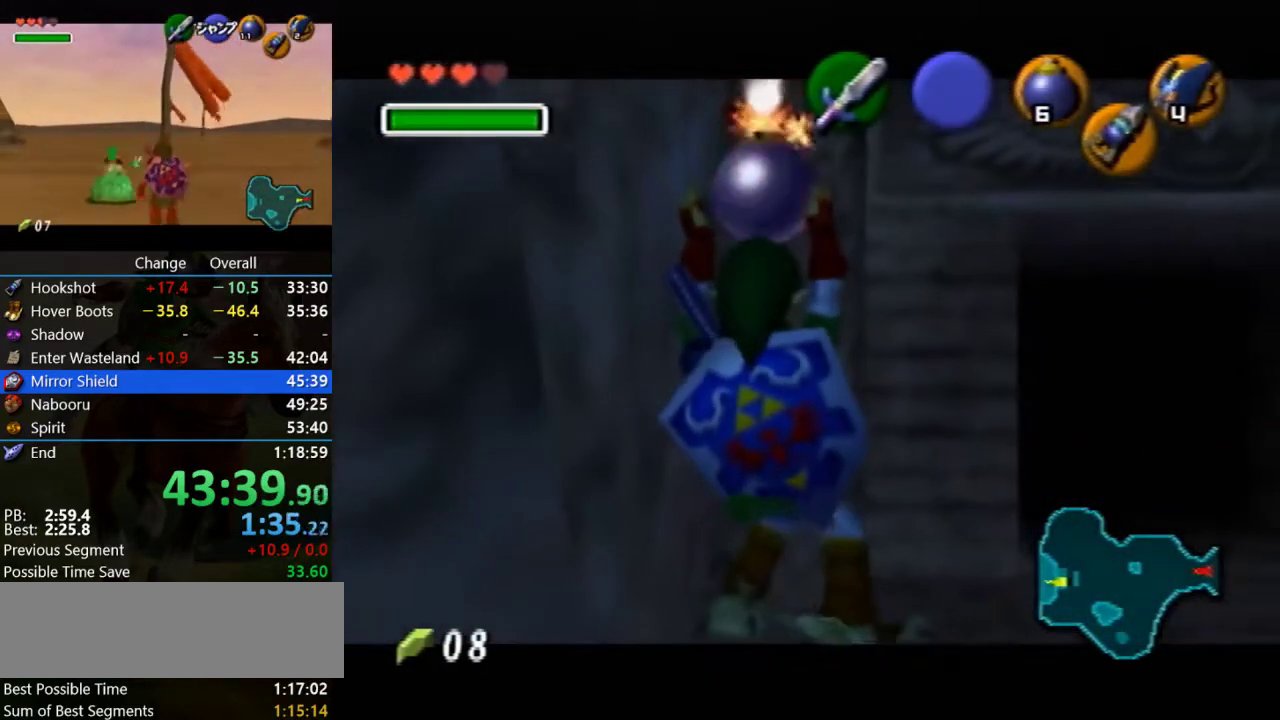
{"buttons": [], "left_stick": "down-left", "events": []}
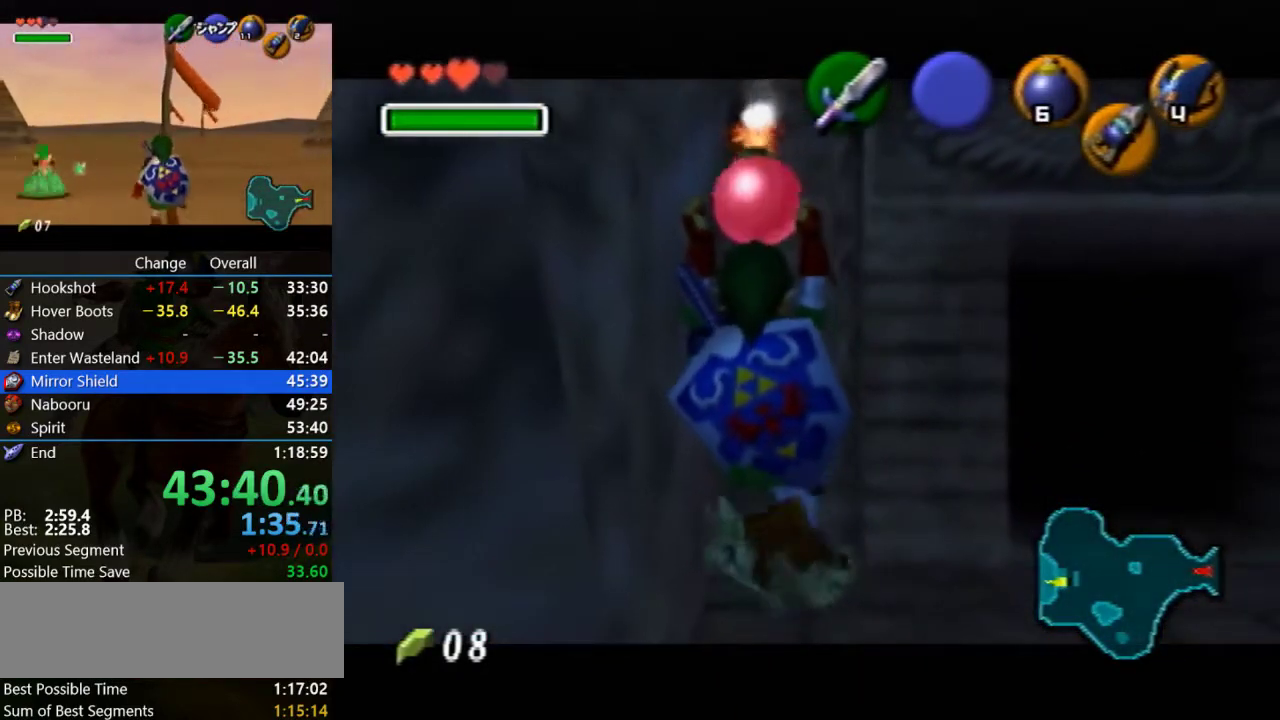
{"buttons": [], "left_stick": "down-left", "events": []}
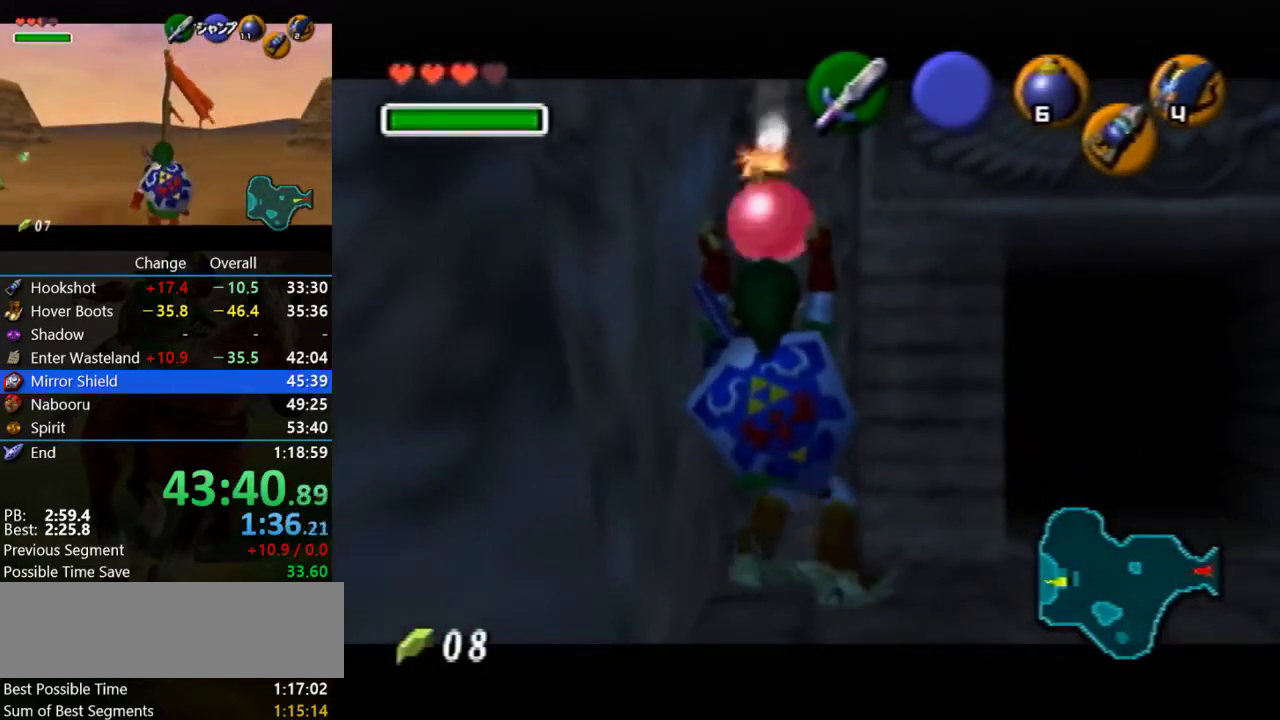
{"buttons": [], "left_stick": "down-left", "events": []}
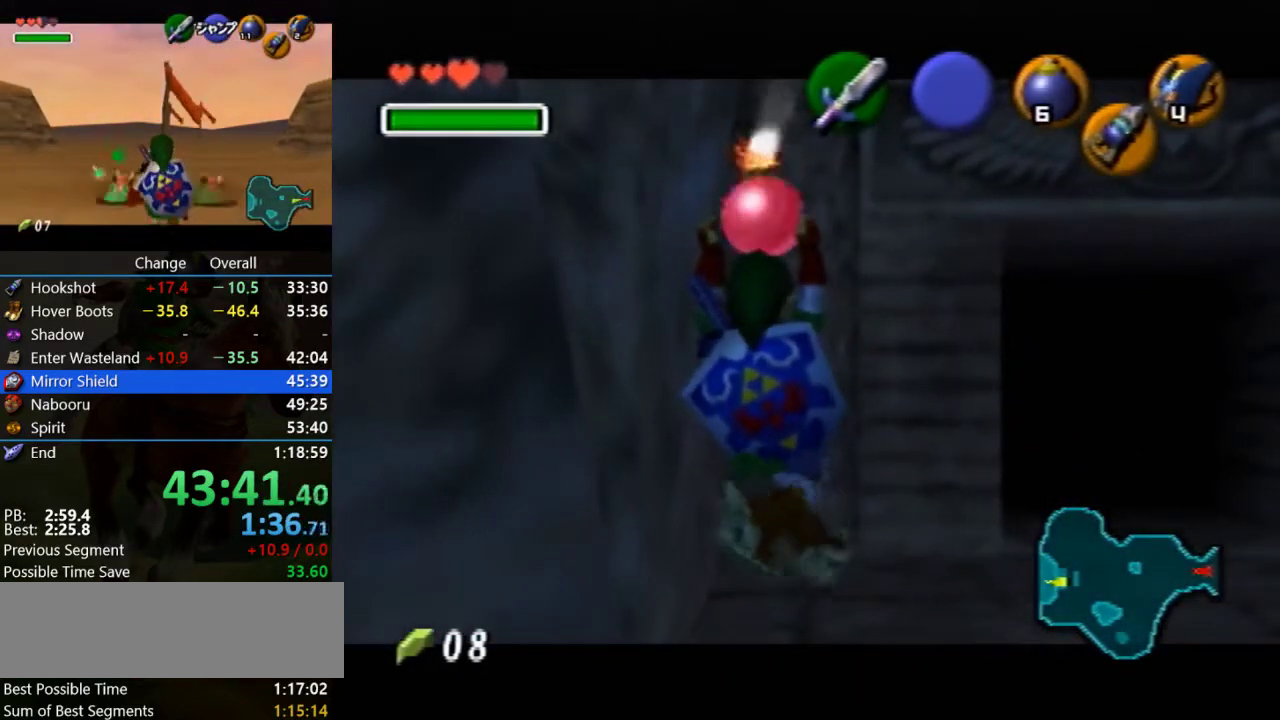
{"buttons": ["R1"], "left_stick": "down-left", "events": [[267, "R1", "down"]]}
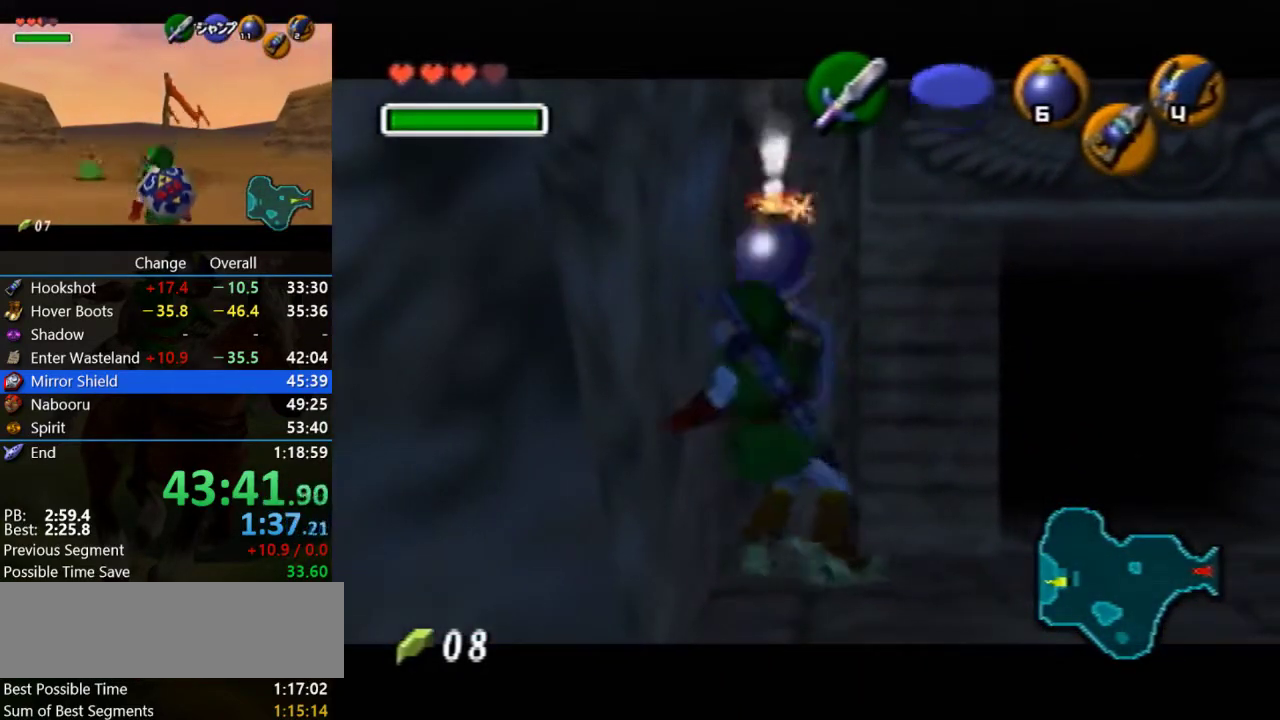
{"buttons": ["A", "R1"], "left_stick": "down-left", "events": [[200, "A", "down"]]}
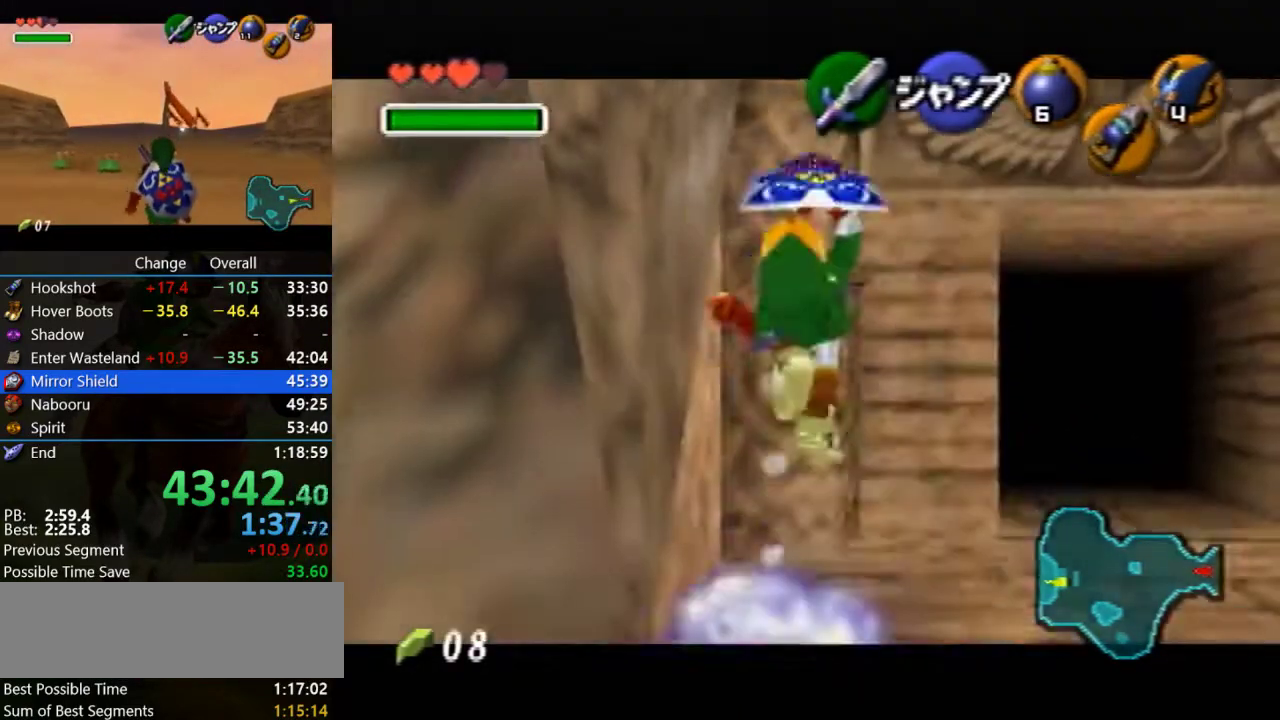
{"buttons": [], "left_stick": "down", "events": [[233, "left_stick", "down"], [333, "A", "up"], [367, "R1", "up"]]}
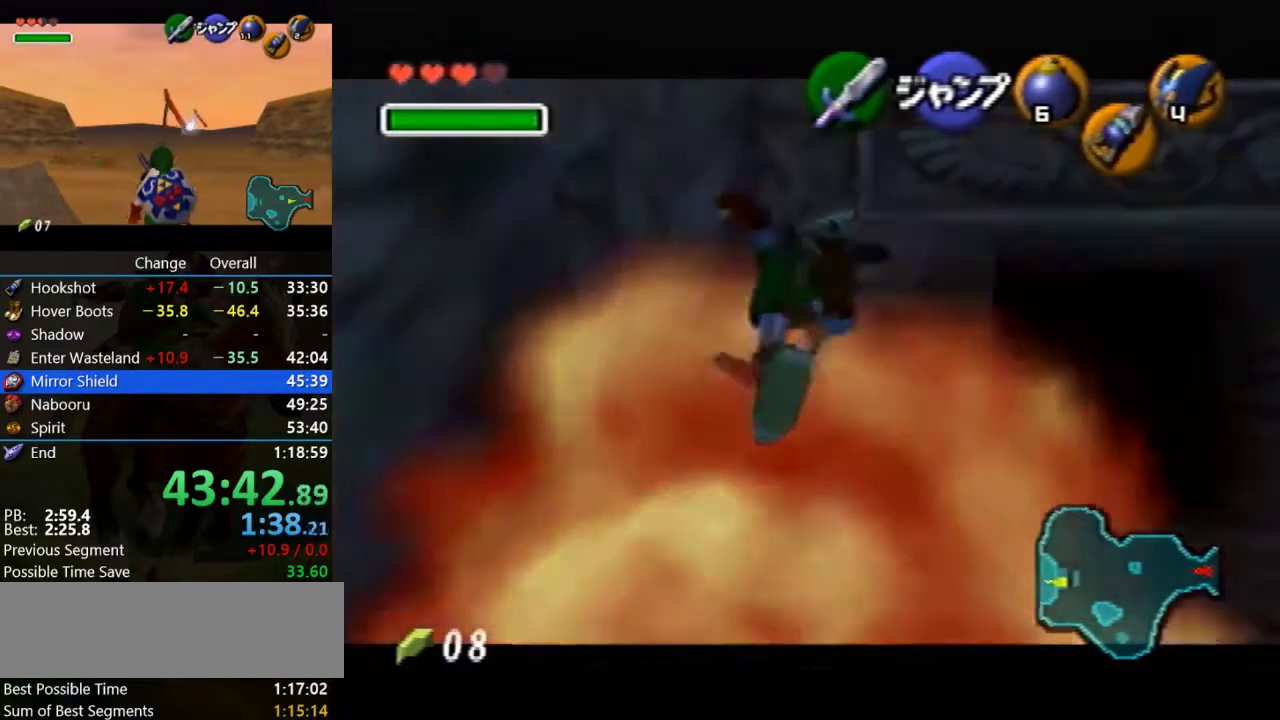
{"buttons": ["R1"], "left_stick": "down", "events": [[233, "C_RIGHT", "down"], [333, "C_RIGHT", "up"], [500, "R1", "down"]]}
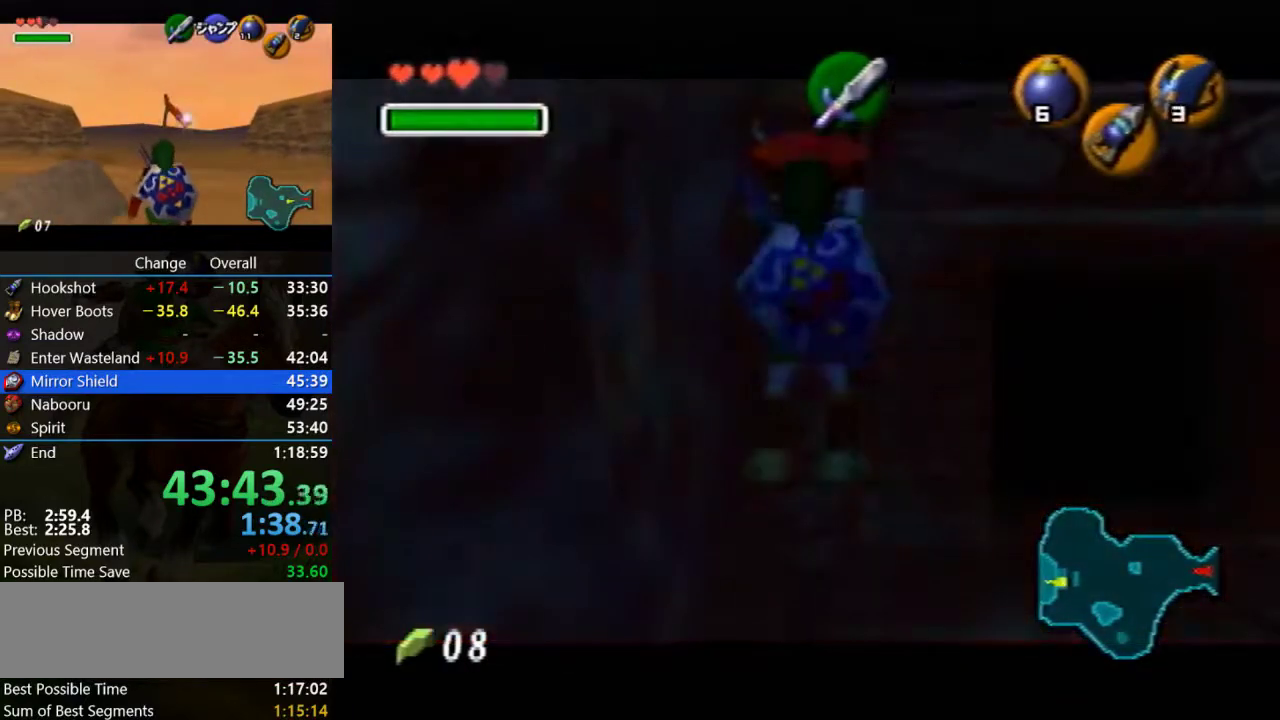
{"buttons": ["A", "R1", "Z"], "left_stick": "down", "events": [[33, "A", "down"], [100, "Z", "down"]]}
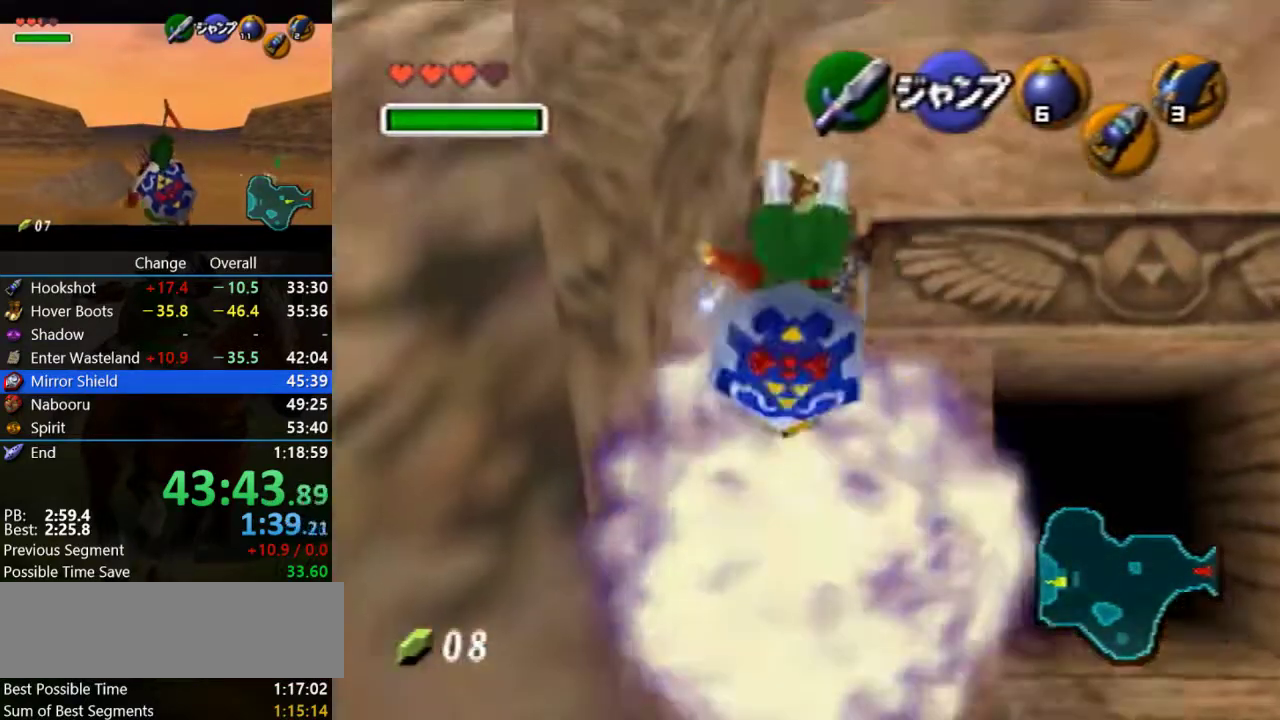
{"buttons": [], "left_stick": "down", "events": [[133, "A", "up"], [133, "Z", "up"], [167, "R1", "up"]]}
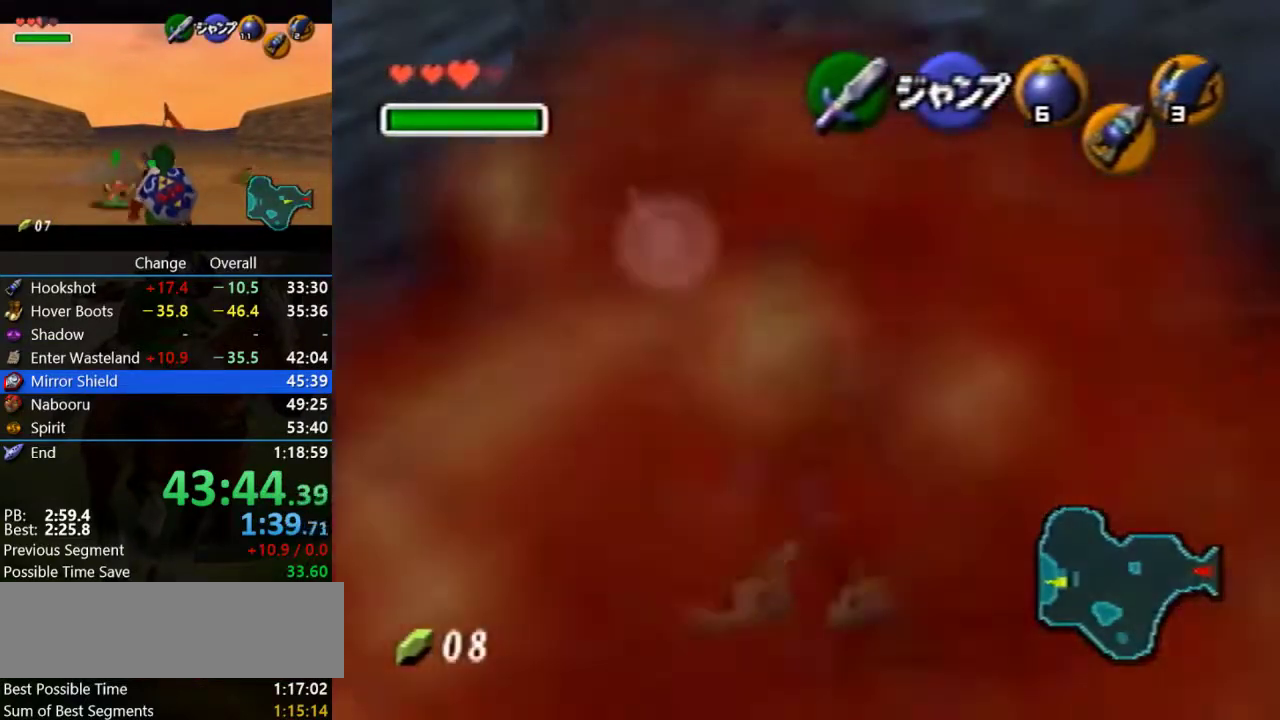
{"buttons": ["A", "R1"], "left_stick": "down", "events": [[67, "C_RIGHT", "down"], [200, "C_RIGHT", "up"], [433, "A", "down"], [433, "R1", "down"]]}